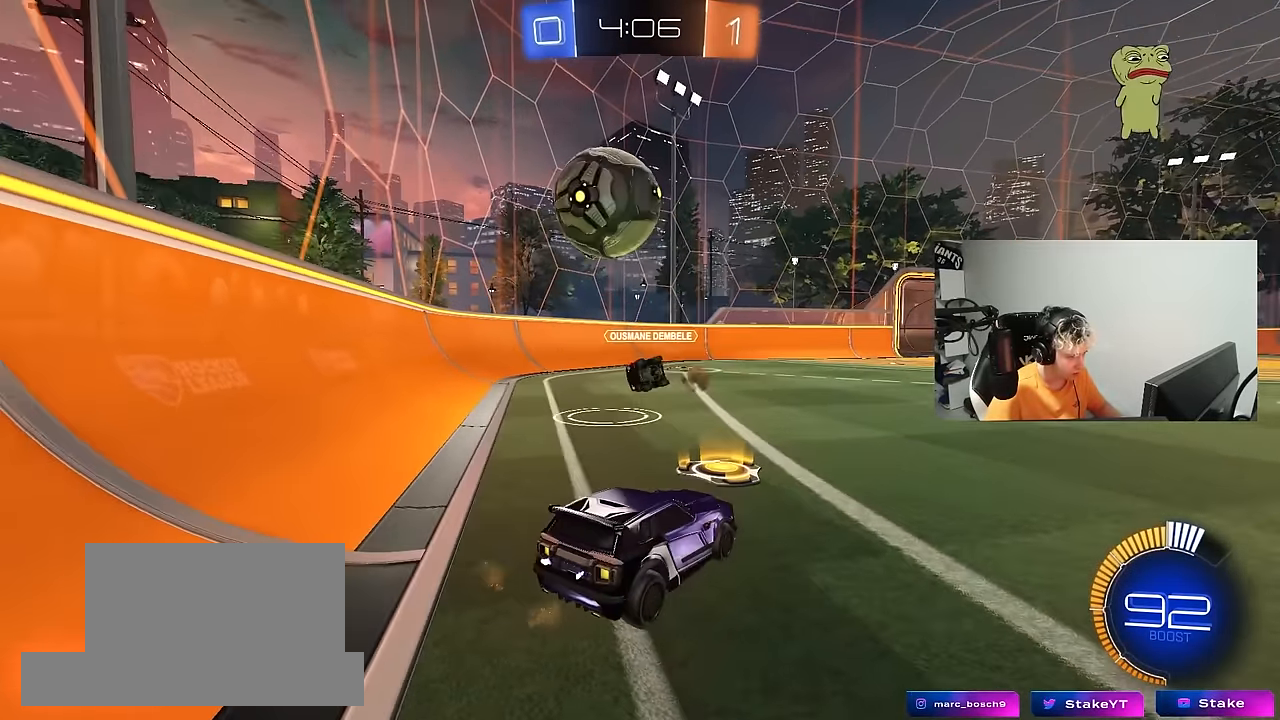
Gameplay with keyboard and mouse; each line is a JSON object with the keys and mouse buttons held at the frame after it. "events" lists presses ("down") and releases ("up") of "1", "2", "3", "4", "5", "a", "alt", "c", "caps_lock", "ctrl", "d", "e", "f", "g", "q", "r", "s", "shift", "space", "t", "tab", "v", "w", "x", "z", "mouse_left", "mouse_wheel" and "mouse_right" between this image and that frame as [ms after this image, input, new state], when the widget could be followed in between. "mouse_left", "mouse_wheel", "mouse_right" = the "left", "wheel", "right" buttons of the "mouse" list. No other keys are recorded. "wheel" means that the mouse wheel is clicked or scrolled. "mouse_move" is the direction in which the mouse moves at that frame (one of eight, or "still"), when it could be read.
{"keys": ["s"], "mouse": [], "mouse_move": "still", "events": [[83, "d", "down"], [417, "d", "up"], [417, "mouse_right", "down"], [467, "mouse_right", "up"]]}
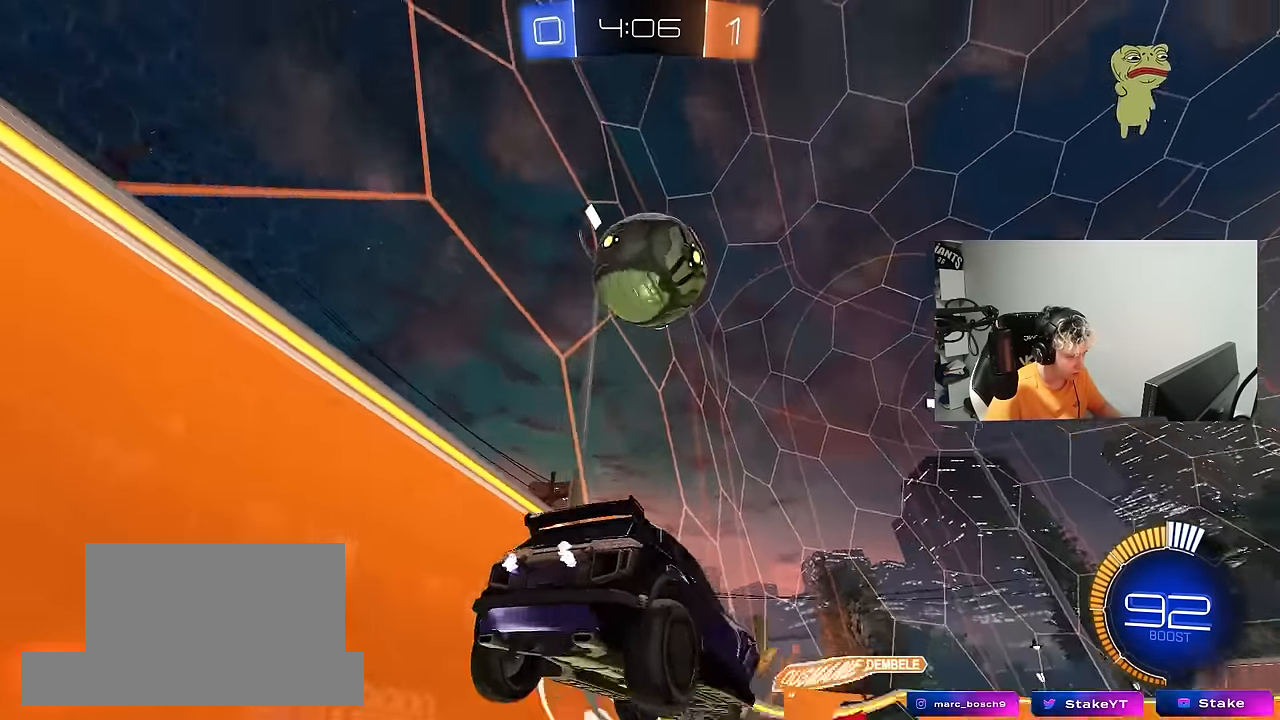
{"keys": ["d", "shift", "w"], "mouse": ["left"], "mouse_move": "still", "events": [[67, "mouse_right", "down"], [250, "mouse_right", "up"], [250, "s", "up"], [300, "d", "down"], [300, "shift", "down"], [350, "w", "down"], [433, "mouse_left", "down"]]}
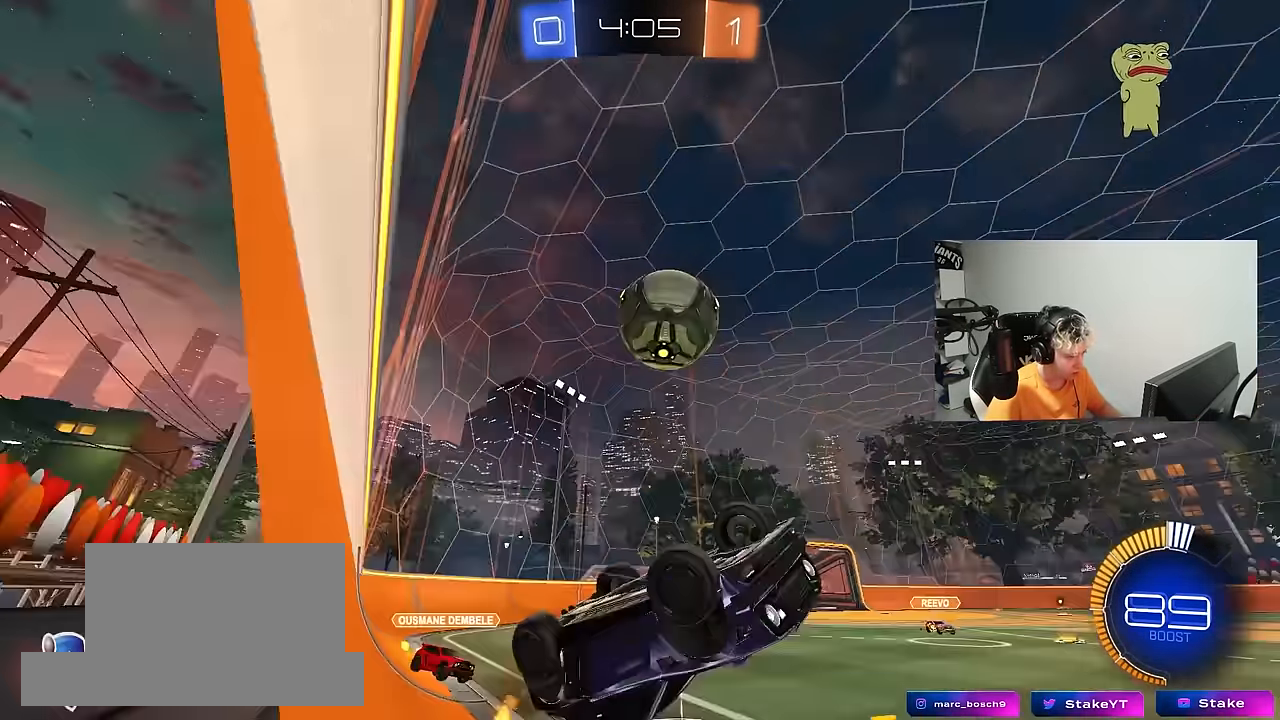
{"keys": [], "mouse": [], "mouse_move": "still", "events": [[350, "d", "up"], [350, "mouse_left", "up"], [350, "shift", "up"], [400, "w", "up"]]}
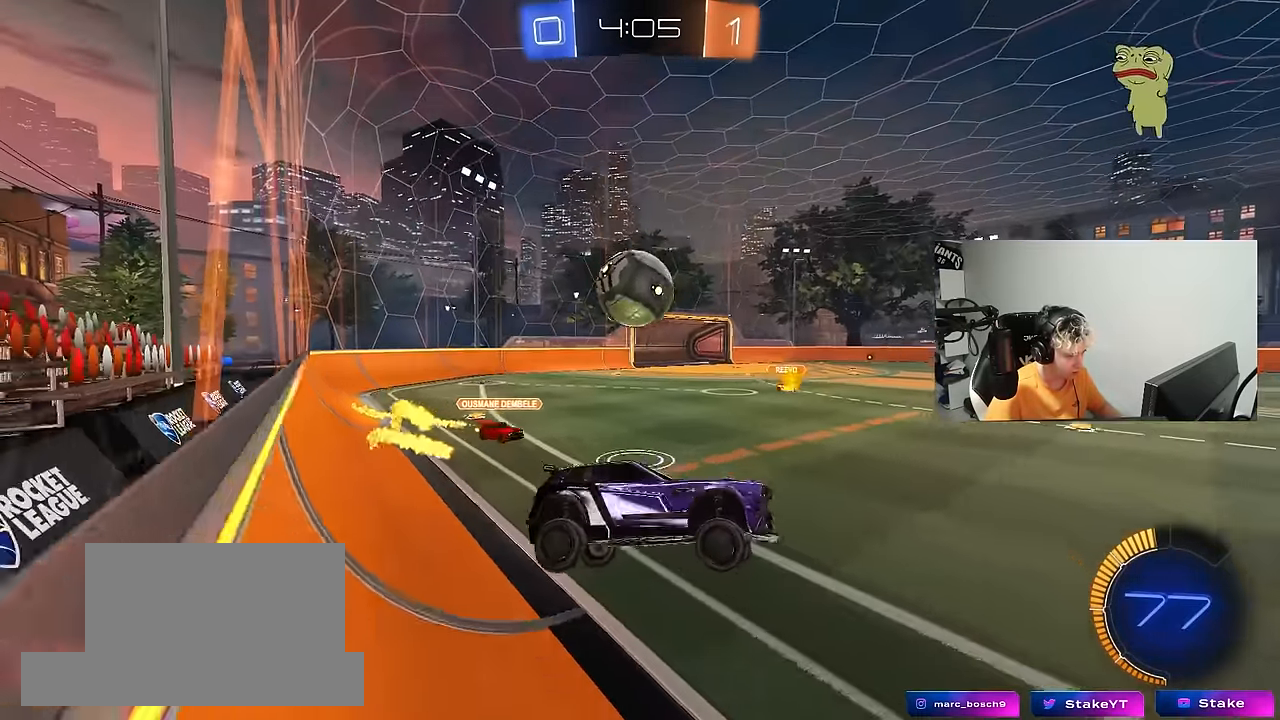
{"keys": [], "mouse": ["left"], "mouse_move": "still", "events": [[417, "mouse_left", "down"]]}
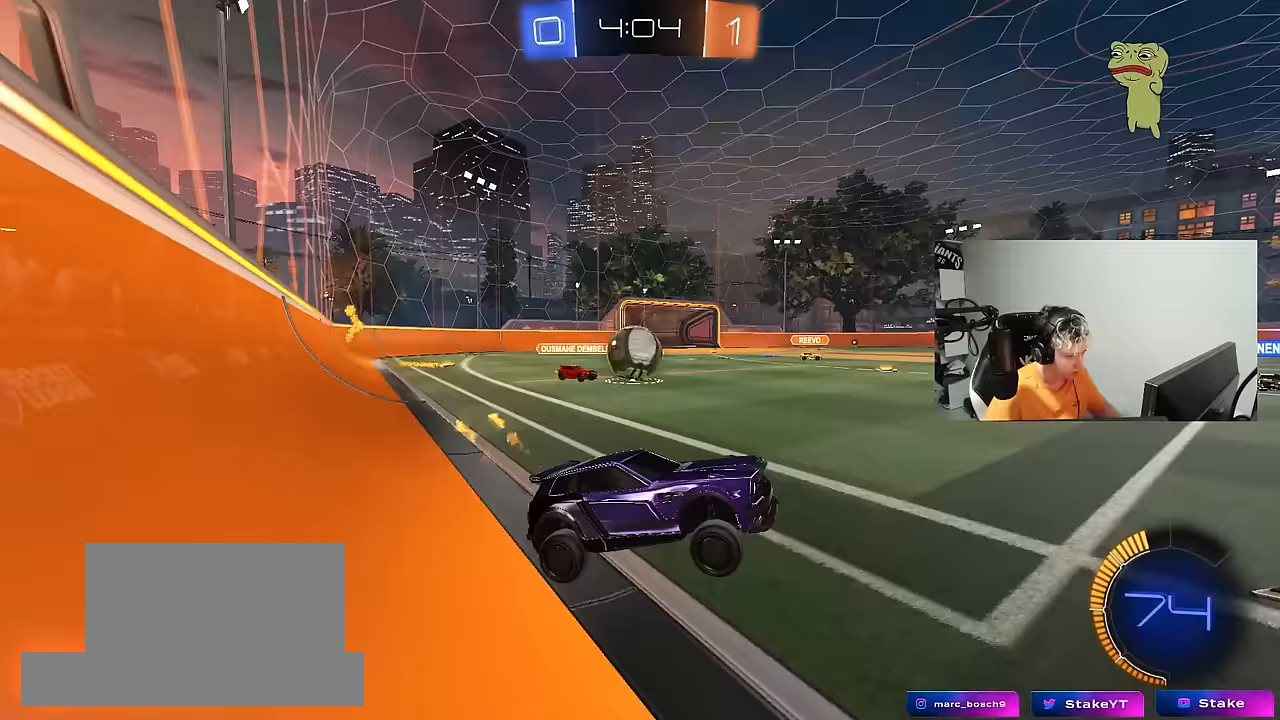
{"keys": ["a", "w"], "mouse": ["left"], "mouse_move": "still", "events": [[17, "w", "down"], [300, "mouse_left", "up"], [383, "a", "down"], [483, "mouse_left", "down"]]}
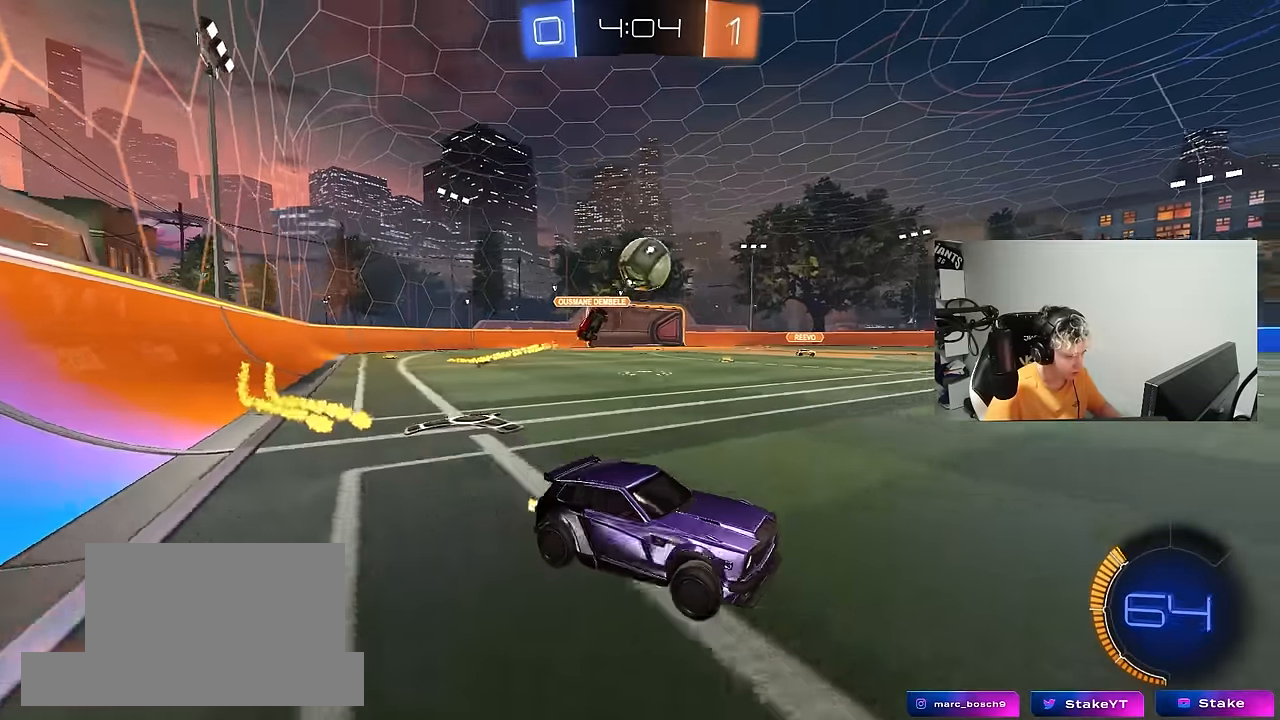
{"keys": ["w"], "mouse": ["left"], "mouse_move": "still", "events": [[33, "a", "up"]]}
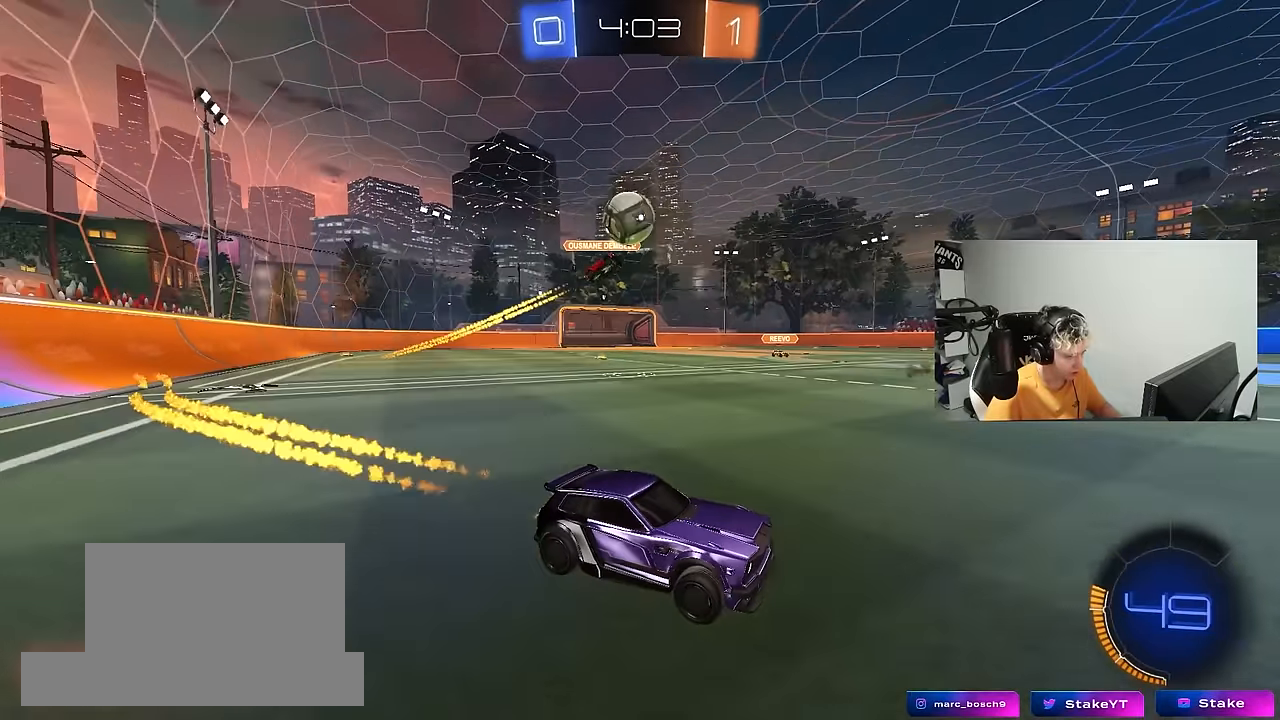
{"keys": ["w"], "mouse": [], "mouse_move": "still", "events": [[100, "mouse_left", "up"]]}
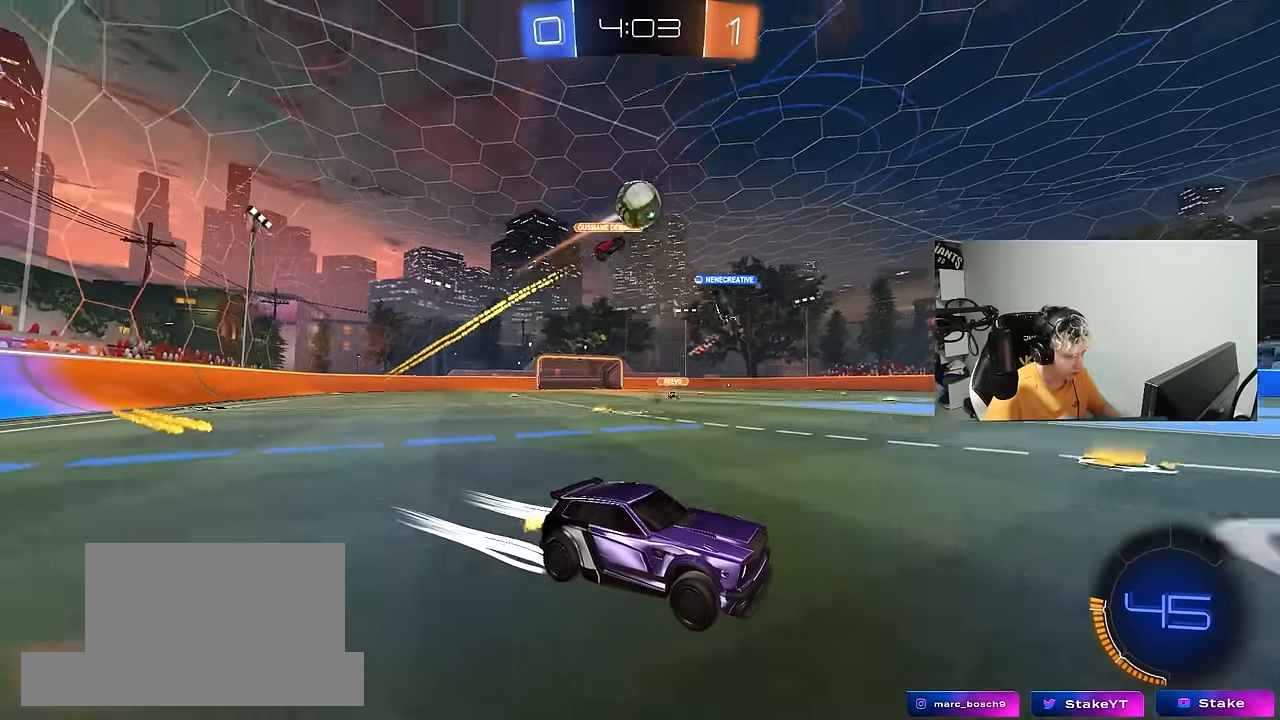
{"keys": ["a", "s"], "mouse": ["right"], "mouse_move": "down-left", "events": [[150, "w", "up"], [200, "a", "down"], [400, "mouse_right", "down"], [433, "s", "down"]]}
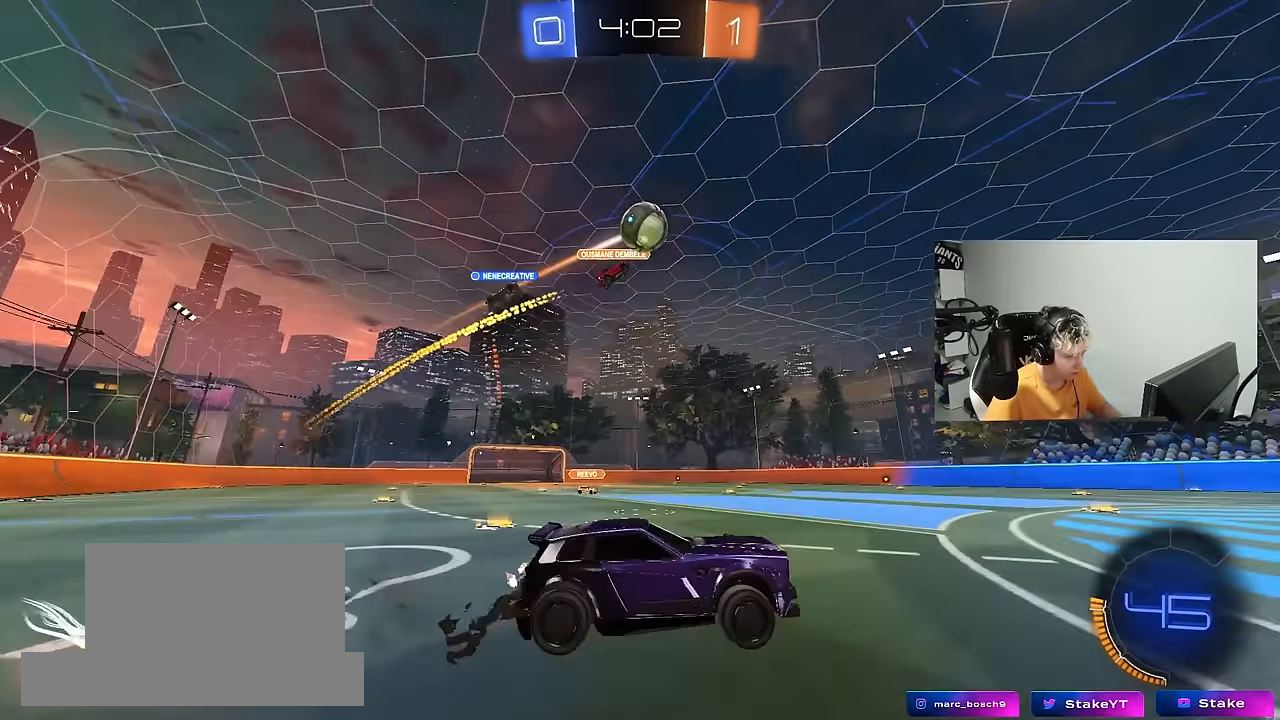
{"keys": ["shift"], "mouse": ["left"], "mouse_move": "still", "events": [[83, "d", "down"], [117, "a", "up"], [167, "d", "up"], [167, "mouse_left", "down"], [167, "mouse_right", "up"], [167, "s", "up"], [217, "mouse_right", "down"], [267, "d", "down"], [267, "s", "down"], [317, "s", "up"], [350, "shift", "down"], [400, "d", "up"], [400, "mouse_right", "up"]]}
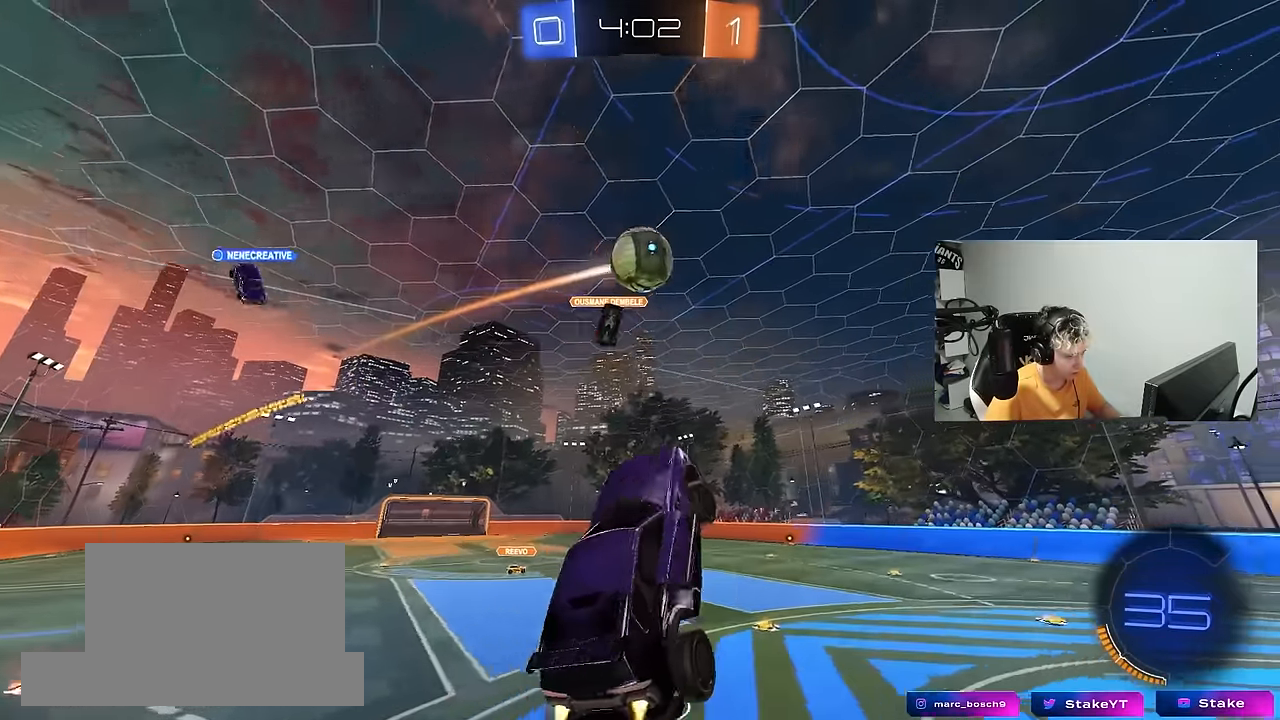
{"keys": ["d", "w"], "mouse": ["left"], "mouse_move": "still", "events": [[50, "a", "down"], [83, "shift", "up"], [83, "w", "down"], [233, "a", "up"], [283, "d", "down"], [283, "w", "up"], [367, "w", "down"], [417, "a", "down"], [417, "d", "up"], [467, "a", "up"], [467, "d", "down"]]}
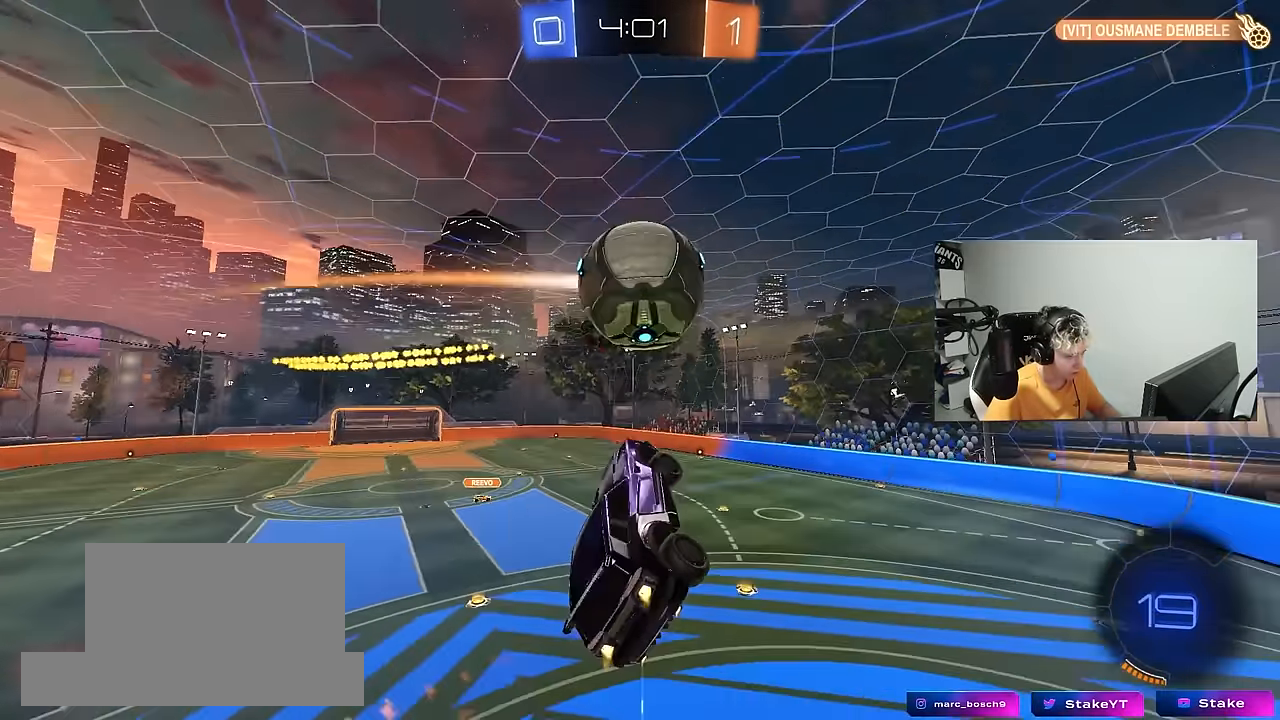
{"keys": ["a", "w"], "mouse": [], "mouse_move": "still", "events": [[17, "a", "down"], [17, "d", "up"], [67, "w", "up"], [200, "a", "up"], [200, "d", "down"], [200, "shift", "down"], [200, "w", "down"], [250, "a", "down"], [250, "d", "up"], [433, "shift", "up"], [483, "mouse_left", "up"]]}
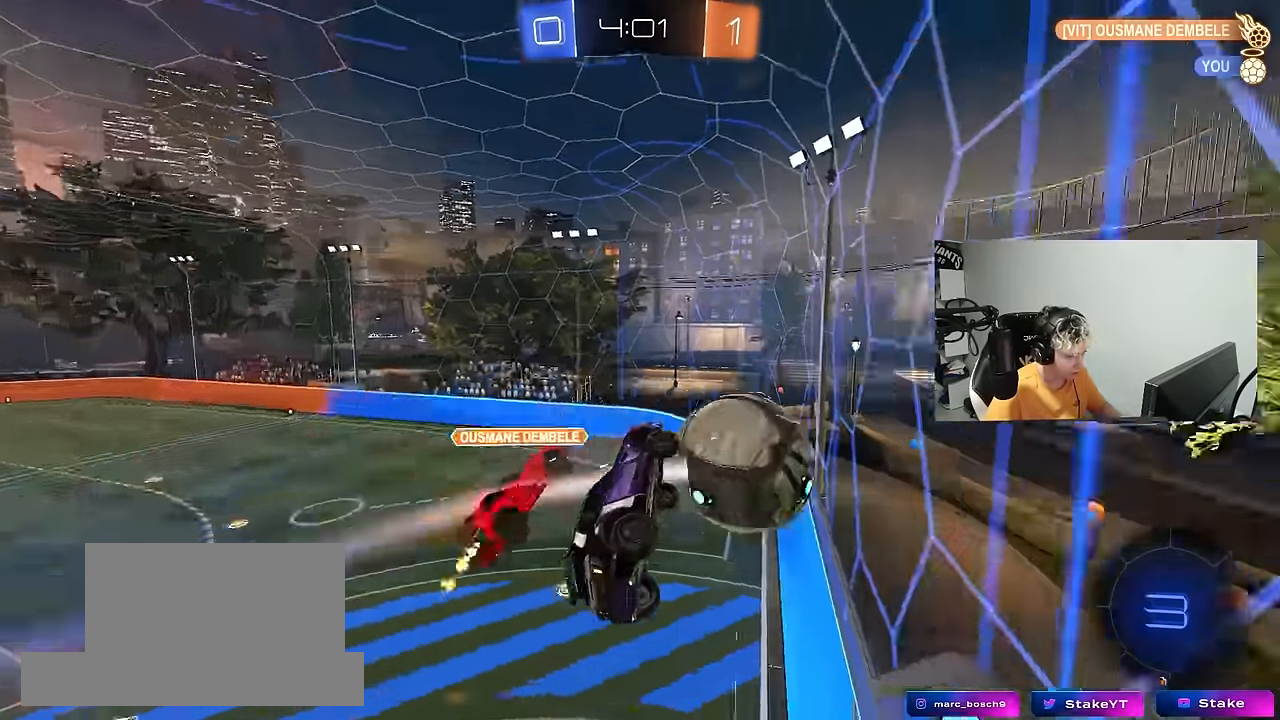
{"keys": ["a", "s", "shift"], "mouse": ["right"], "mouse_move": "still", "events": [[33, "a", "up"], [33, "d", "down"], [83, "shift", "down"], [83, "w", "up"], [267, "d", "up"], [367, "s", "down"], [400, "a", "down"], [400, "mouse_right", "down"]]}
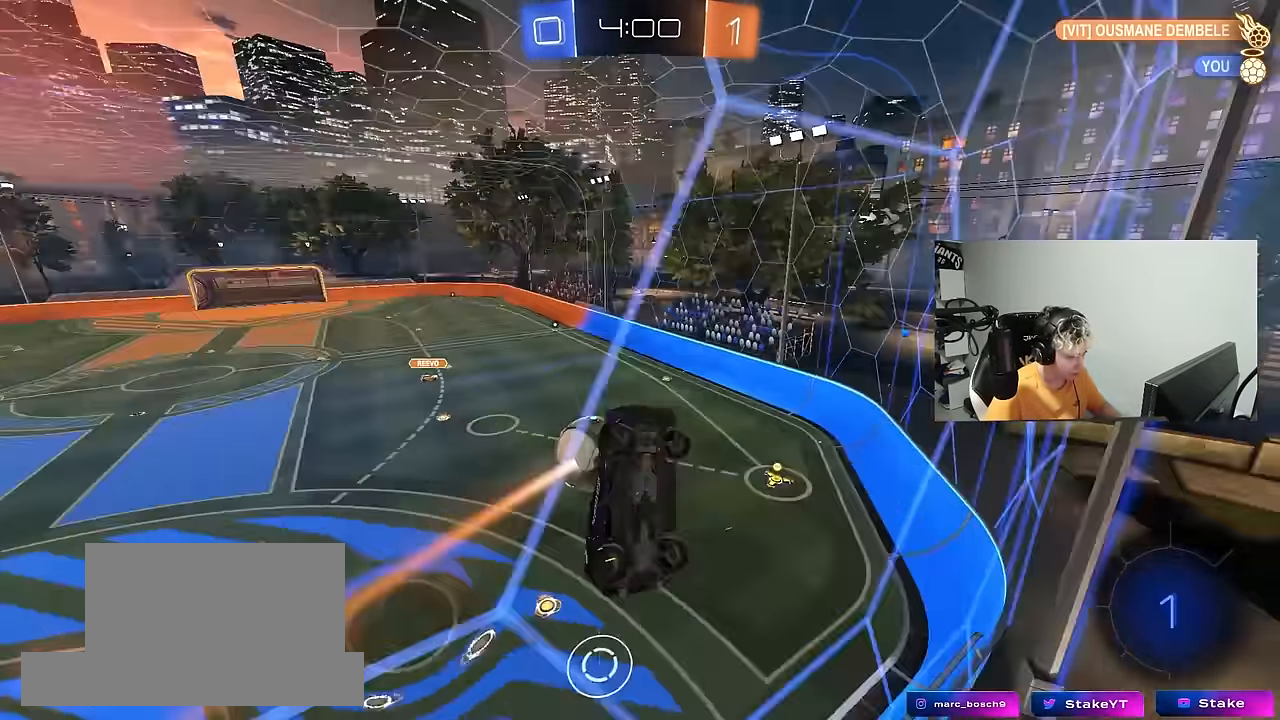
{"keys": ["d", "shift"], "mouse": [], "mouse_move": "still", "events": [[100, "d", "down"], [100, "mouse_right", "up"], [133, "a", "up"], [133, "shift", "up"], [183, "d", "up"], [183, "s", "up"], [467, "d", "down"], [467, "shift", "down"]]}
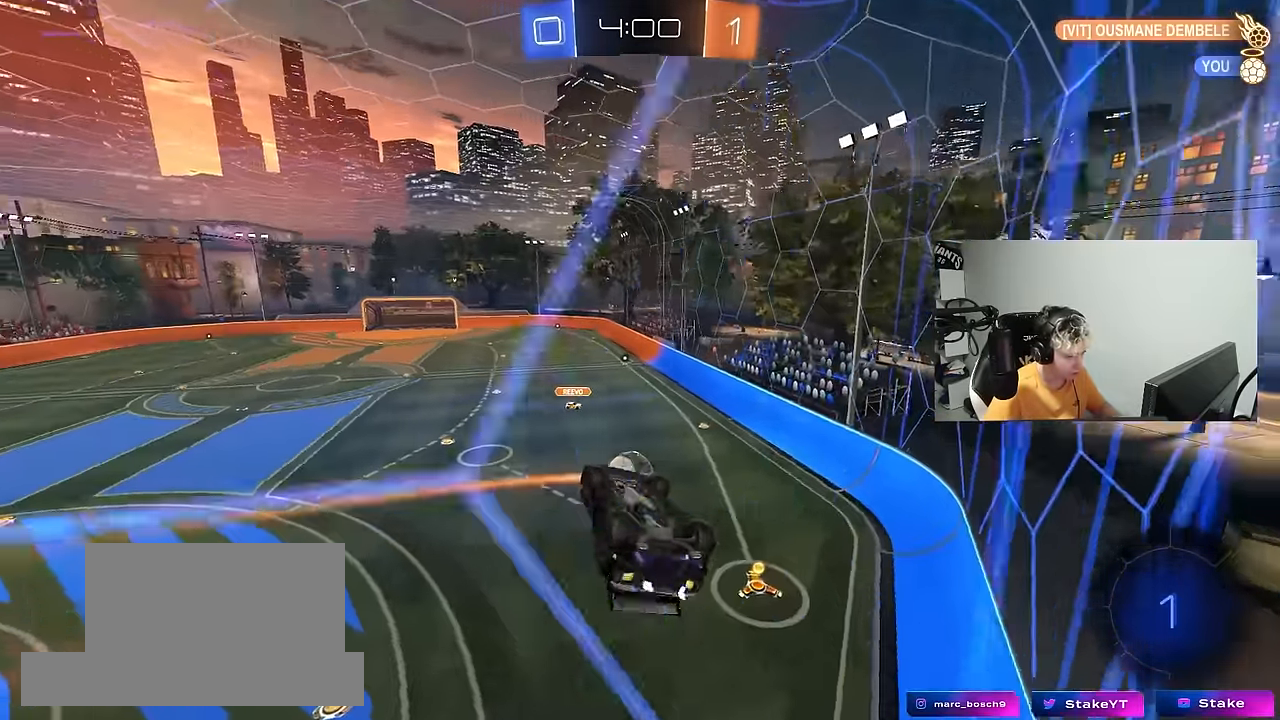
{"keys": ["a", "w"], "mouse": ["right"], "mouse_move": "still", "events": [[250, "w", "down"], [350, "shift", "up"], [433, "a", "down"], [433, "mouse_right", "down"], [483, "d", "up"]]}
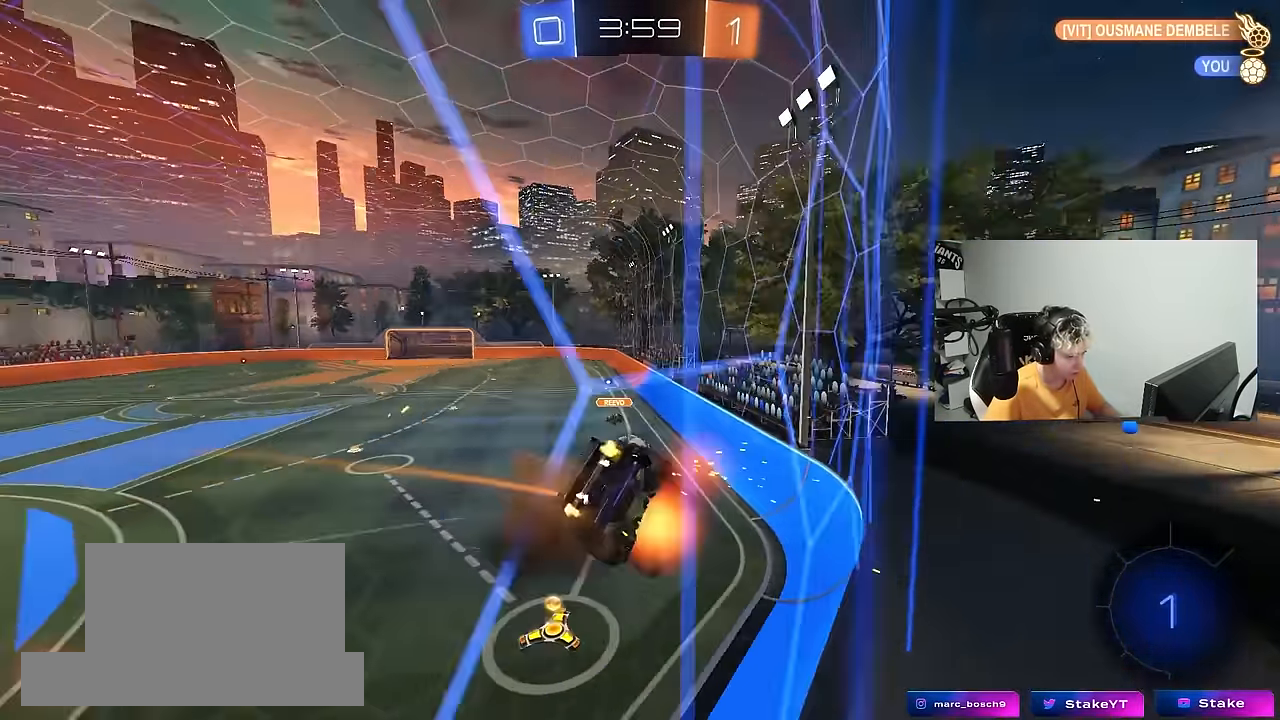
{"keys": ["w"], "mouse": [], "mouse_move": "still", "events": [[33, "mouse_right", "up"], [450, "a", "up"]]}
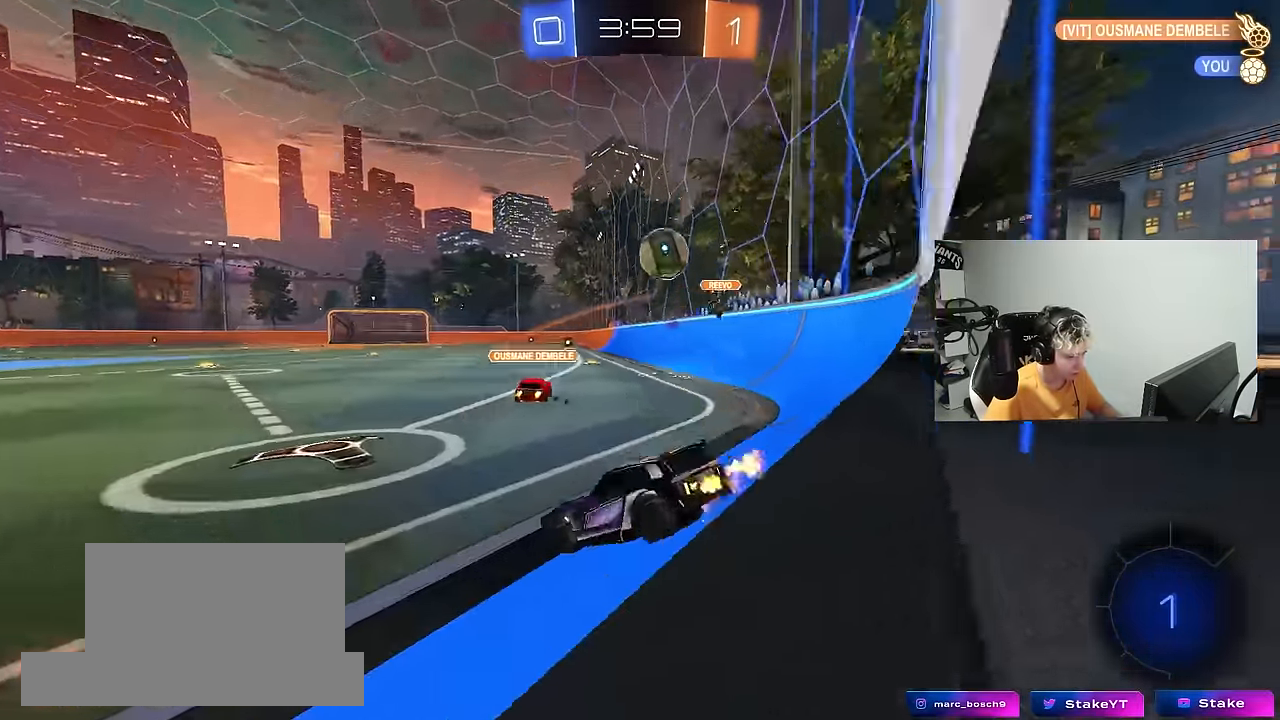
{"keys": ["space", "w"], "mouse": [], "mouse_move": "still", "events": [[100, "w", "up"], [183, "a", "down"], [333, "space", "down"], [333, "w", "down"], [367, "a", "up"]]}
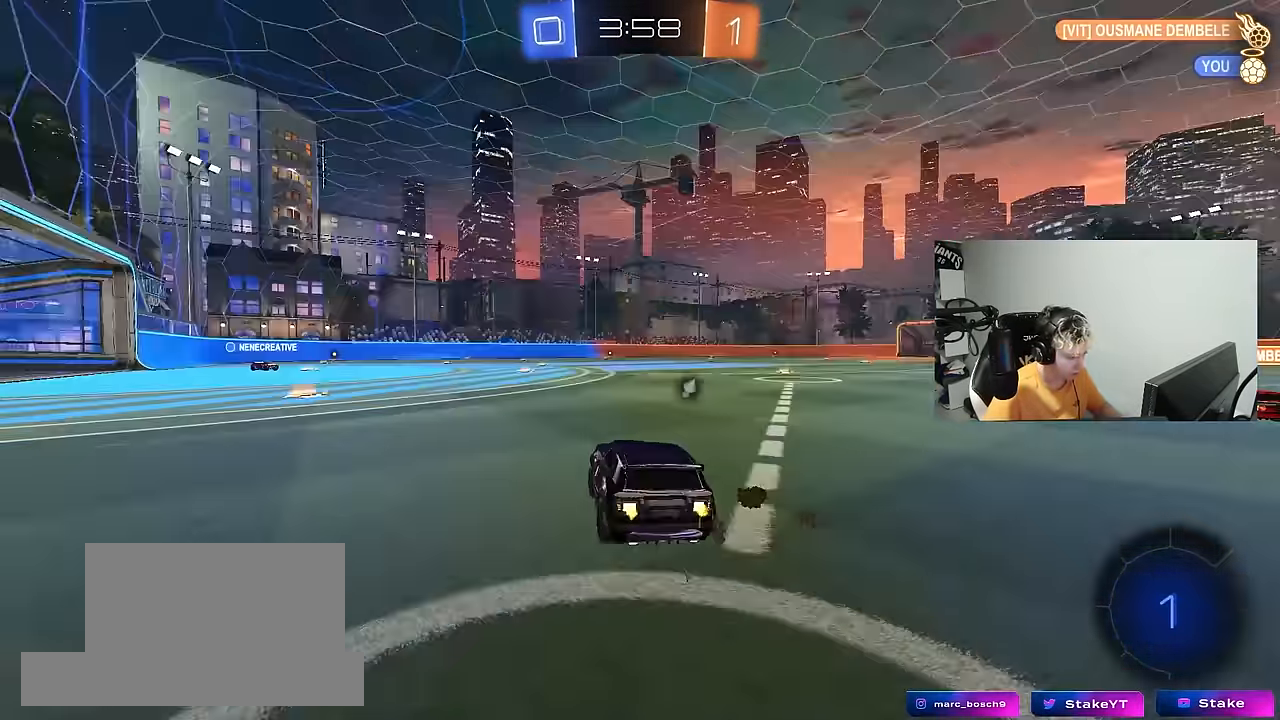
{"keys": ["w"], "mouse": [], "mouse_move": "still", "events": [[17, "space", "up"]]}
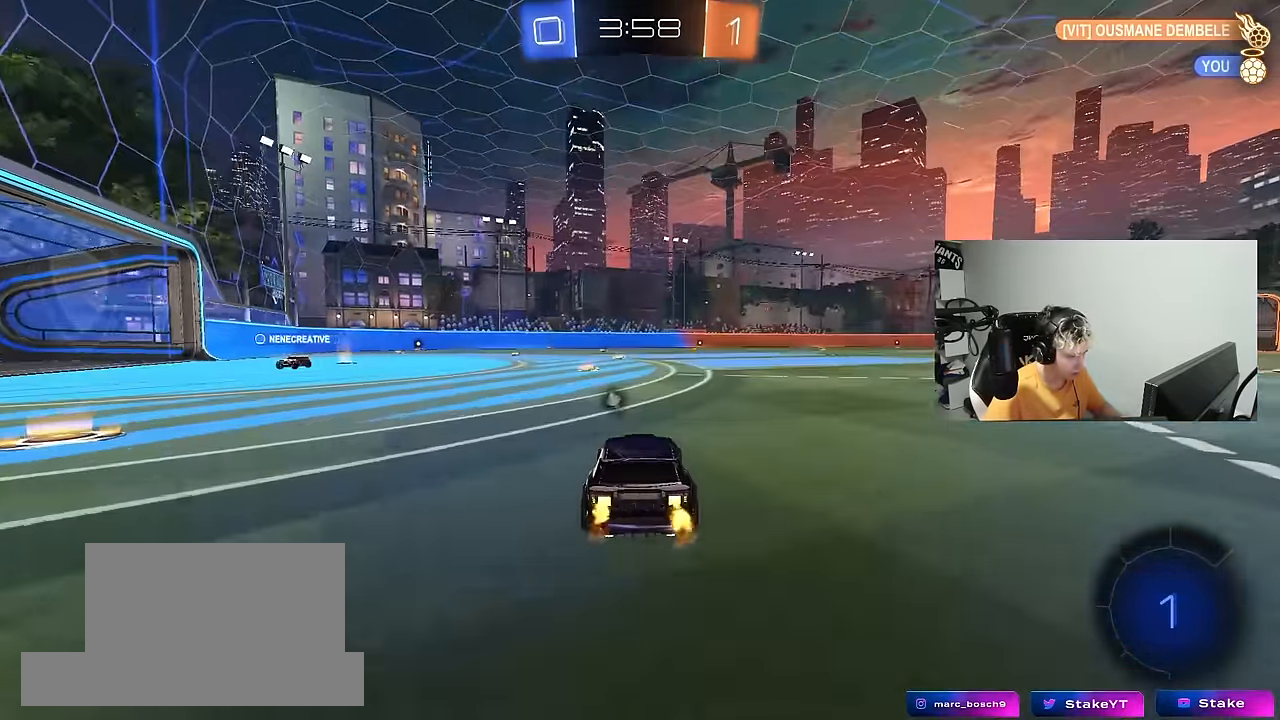
{"keys": ["w"], "mouse": [], "mouse_move": "still", "events": [[117, "space", "down"], [317, "space", "up"]]}
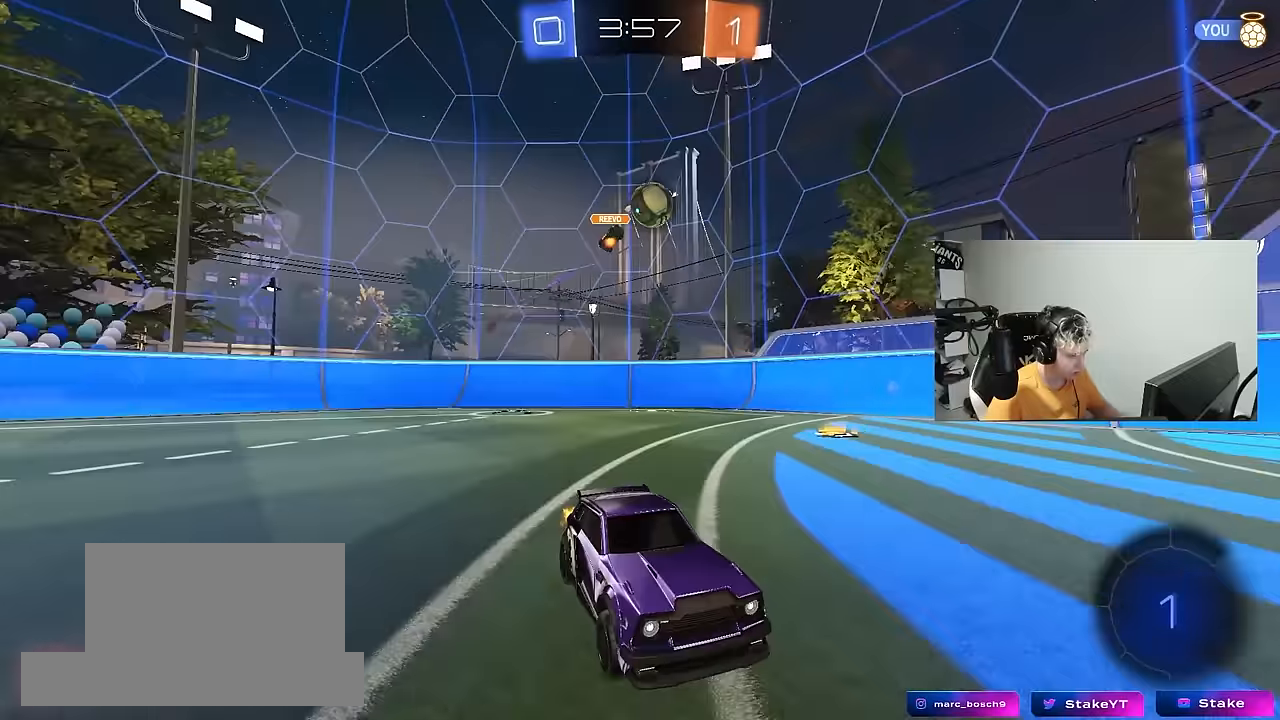
{"keys": ["w"], "mouse": [], "mouse_move": "still", "events": [[183, "a", "down"], [233, "shift", "down"], [333, "shift", "up"], [417, "a", "up"]]}
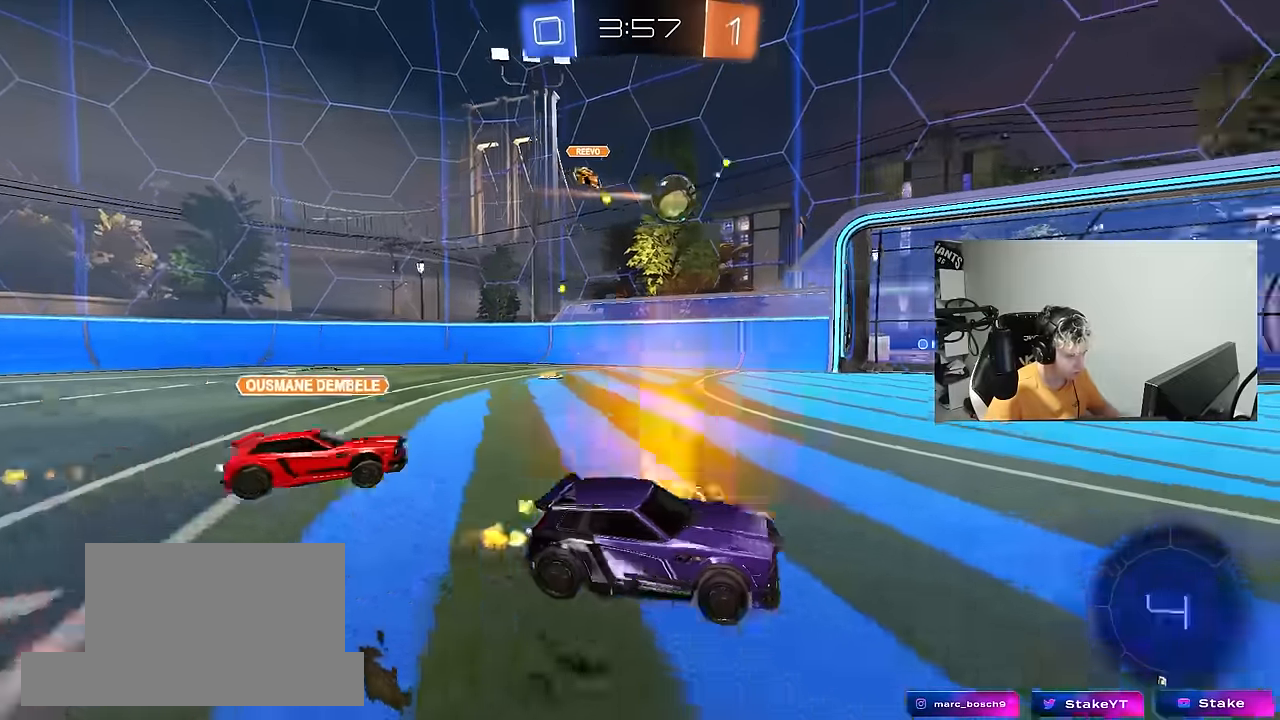
{"keys": ["a", "w"], "mouse": ["left", "right"], "mouse_move": "left", "events": [[67, "d", "down"], [200, "d", "up"], [350, "mouse_left", "down"], [383, "a", "down"], [433, "mouse_right", "down"]]}
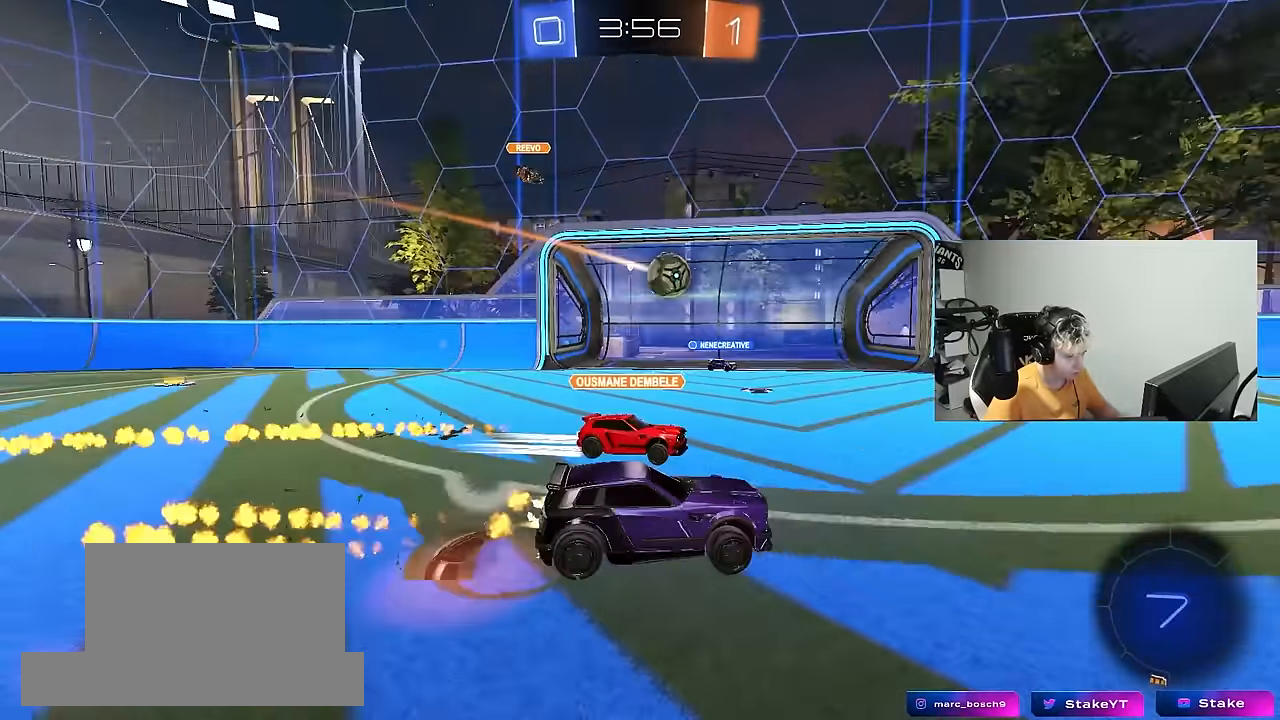
{"keys": ["d", "shift"], "mouse": [], "mouse_move": "still", "events": [[33, "mouse_right", "up"], [83, "a", "up"], [83, "d", "down"], [117, "mouse_right", "down"], [117, "shift", "down"], [167, "s", "down"], [217, "w", "up"], [317, "mouse_right", "up"], [450, "s", "up"], [500, "mouse_left", "up"]]}
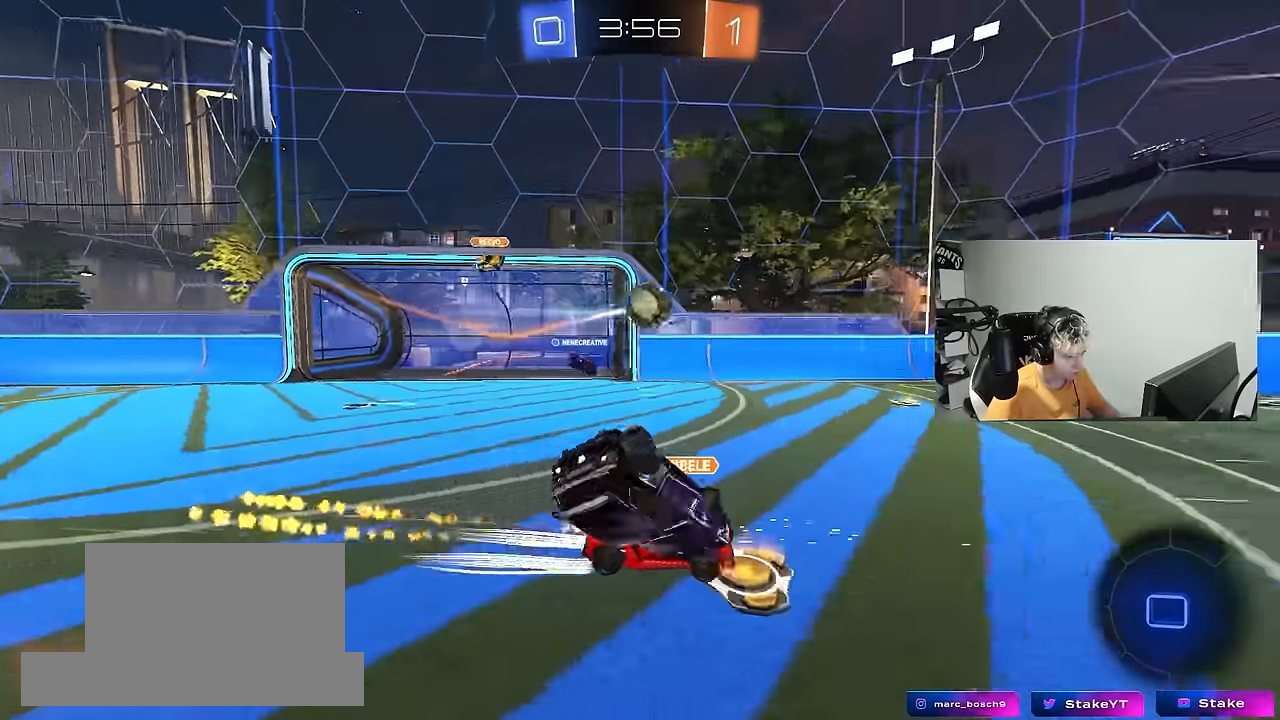
{"keys": ["d"], "mouse": [], "mouse_move": "still", "events": [[233, "s", "down"], [417, "s", "up"], [467, "shift", "up"]]}
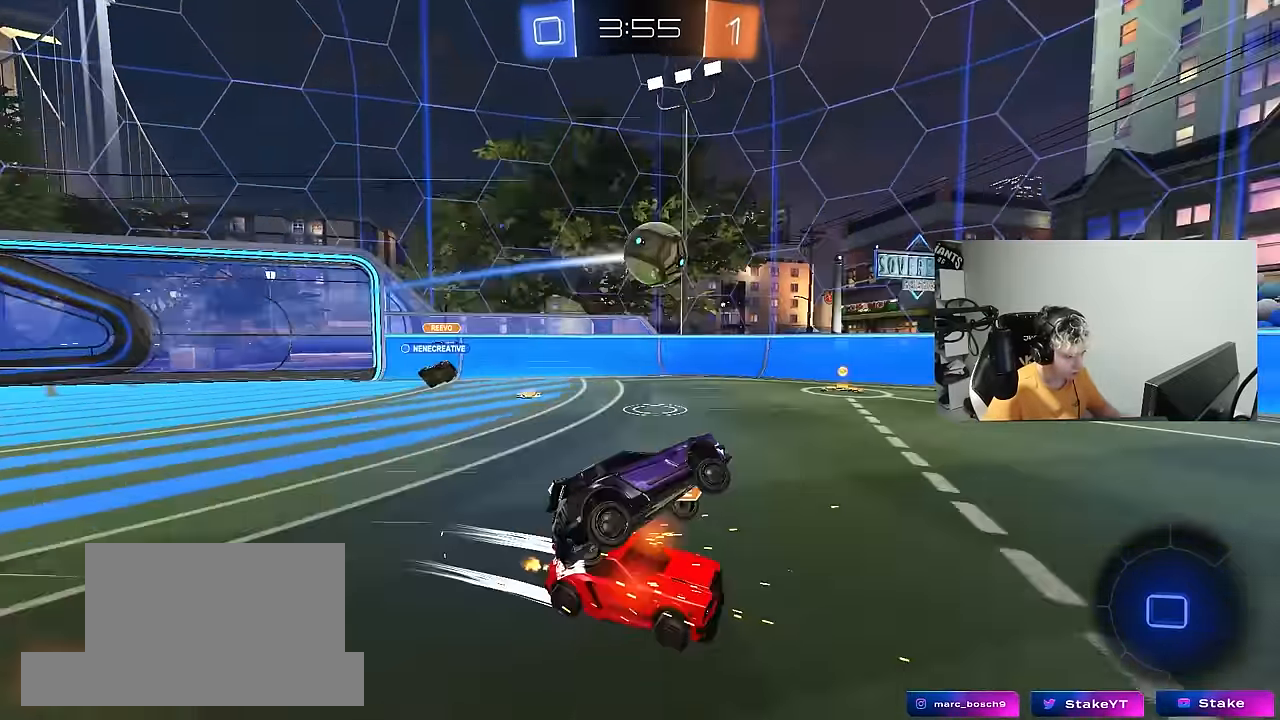
{"keys": ["a", "shift"], "mouse": [], "mouse_move": "still", "events": [[17, "d", "up"], [67, "d", "down"], [100, "d", "up"], [100, "w", "down"], [250, "w", "up"], [383, "a", "down"], [383, "s", "down"], [383, "shift", "down"], [483, "s", "up"]]}
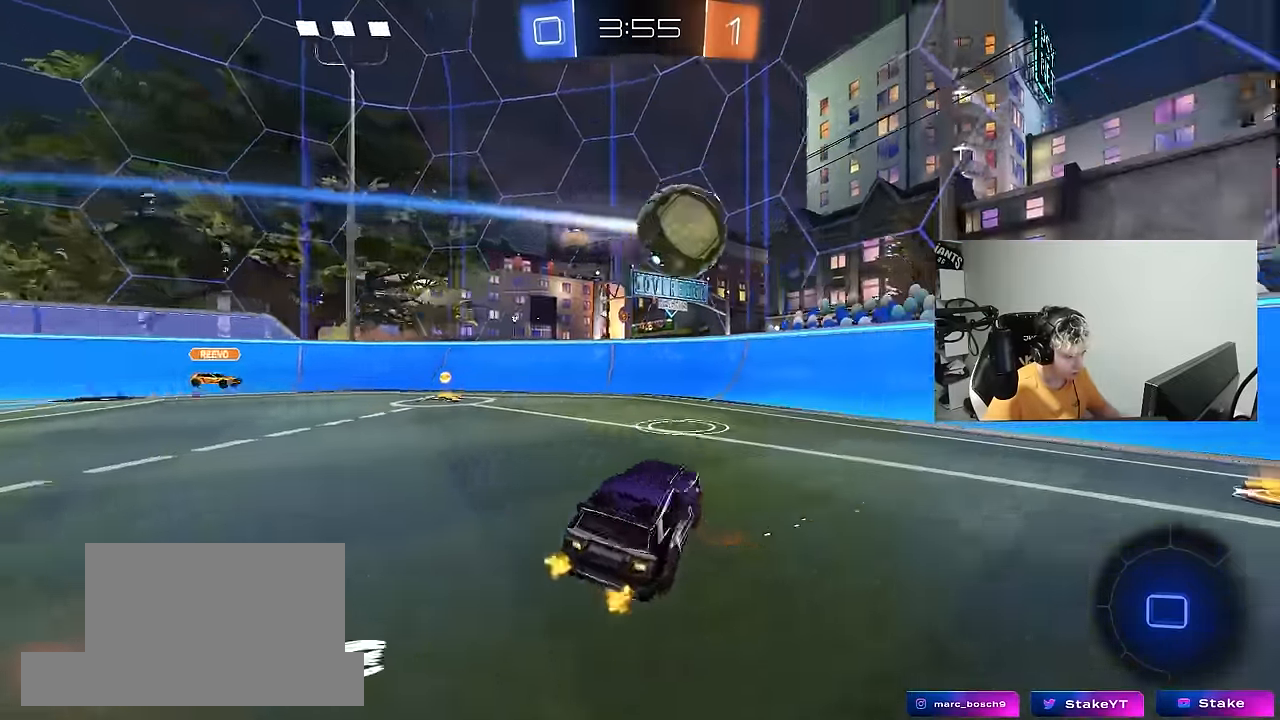
{"keys": ["a", "space", "w"], "mouse": [], "mouse_move": "still", "events": [[33, "a", "up"], [33, "shift", "up"], [117, "d", "down"], [117, "w", "down"], [167, "d", "up"], [267, "a", "down"], [350, "space", "down"]]}
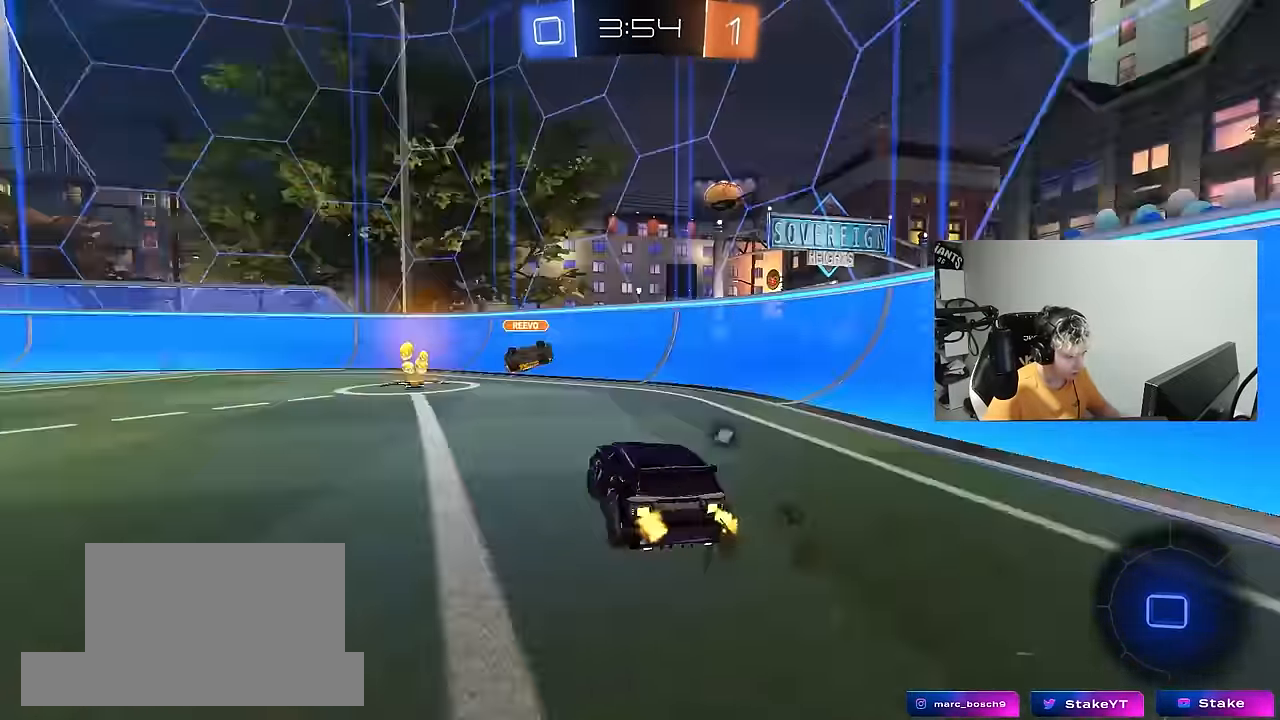
{"keys": ["w"], "mouse": [], "mouse_move": "still", "events": [[50, "space", "up"], [233, "space", "down"], [283, "a", "up"], [367, "space", "up"]]}
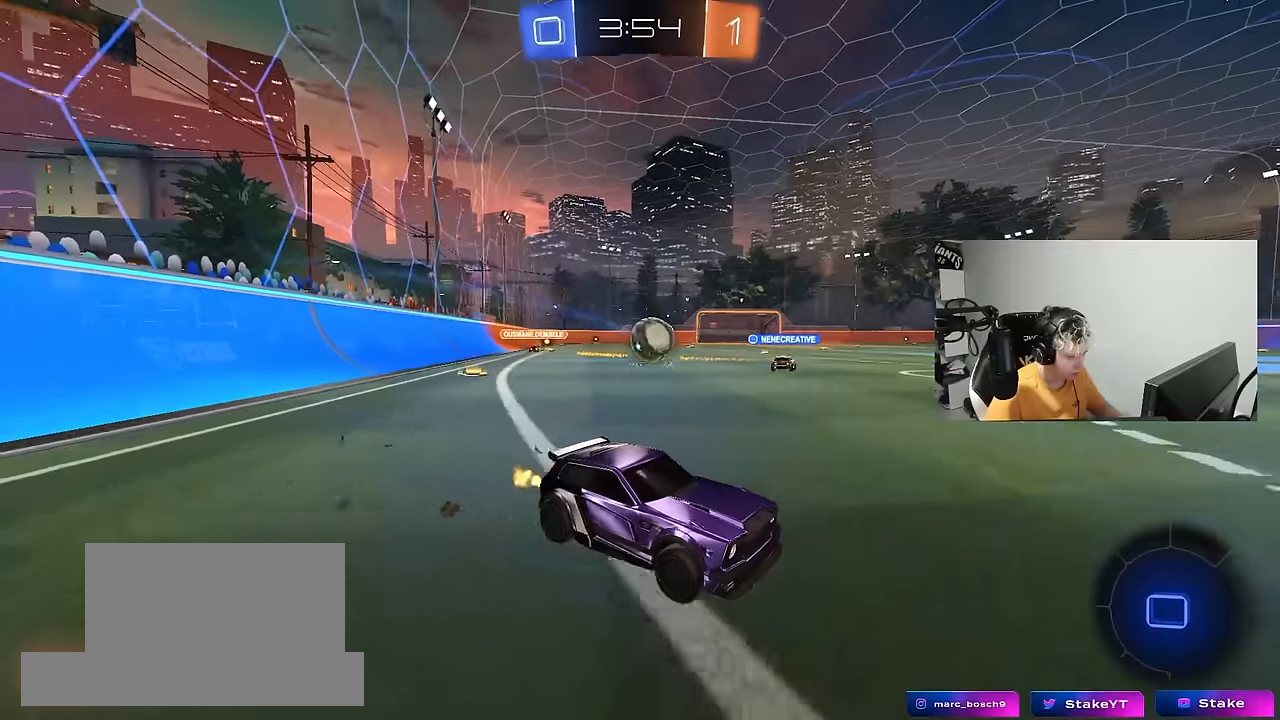
{"keys": ["a", "w"], "mouse": [], "mouse_move": "still", "events": [[300, "space", "down"], [484, "a", "down"], [484, "space", "up"]]}
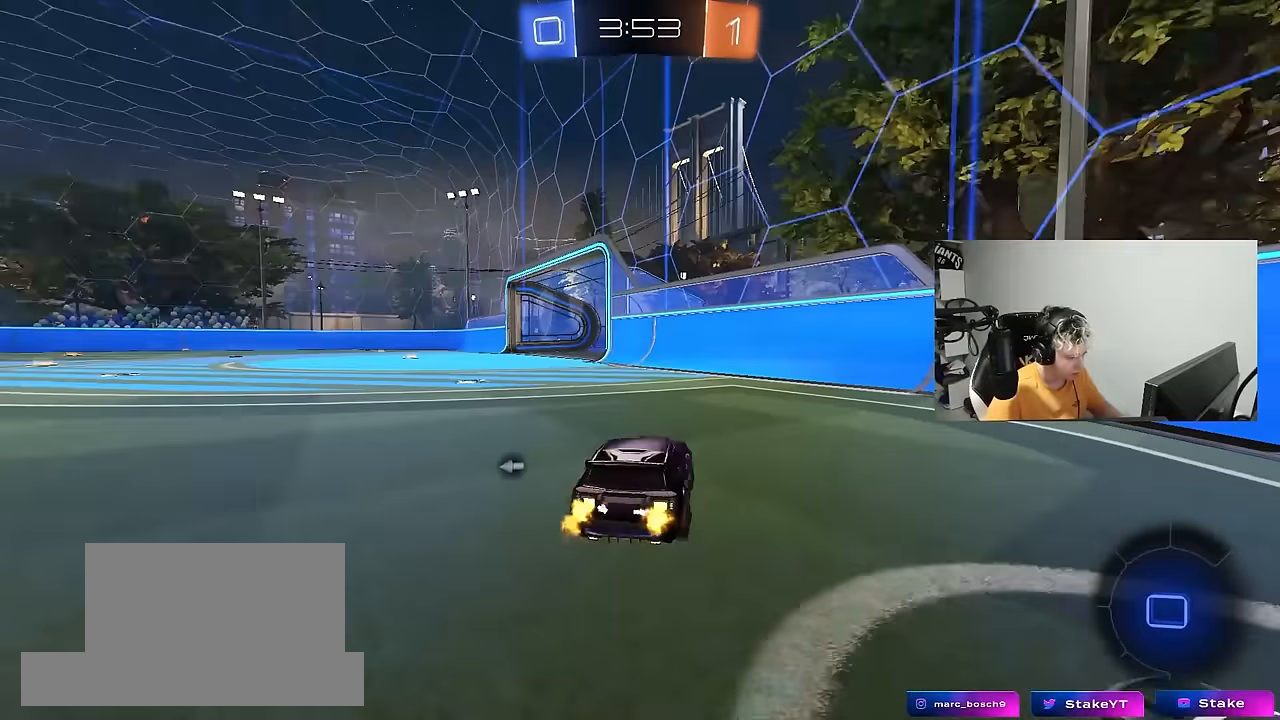
{"keys": ["a", "space", "w"], "mouse": [], "mouse_move": "still", "events": [[117, "a", "up"], [217, "a", "down"], [500, "space", "down"]]}
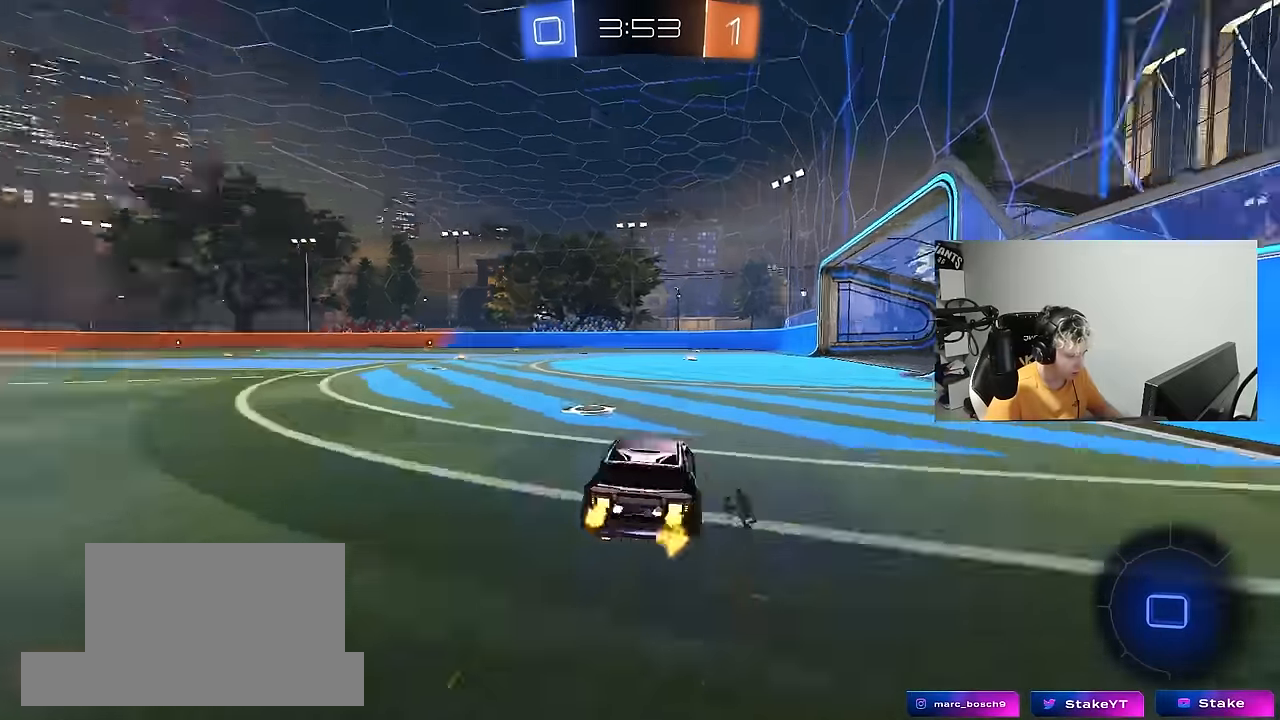
{"keys": ["a", "s", "shift"], "mouse": [], "mouse_move": "still", "events": [[134, "a", "up"], [184, "mouse_left", "down"], [184, "mouse_right", "down"], [184, "space", "up"], [234, "a", "down"], [234, "mouse_right", "up"], [234, "shift", "down"], [334, "mouse_right", "down"], [334, "w", "up"], [367, "mouse_left", "up"], [367, "s", "down"], [467, "mouse_right", "up"]]}
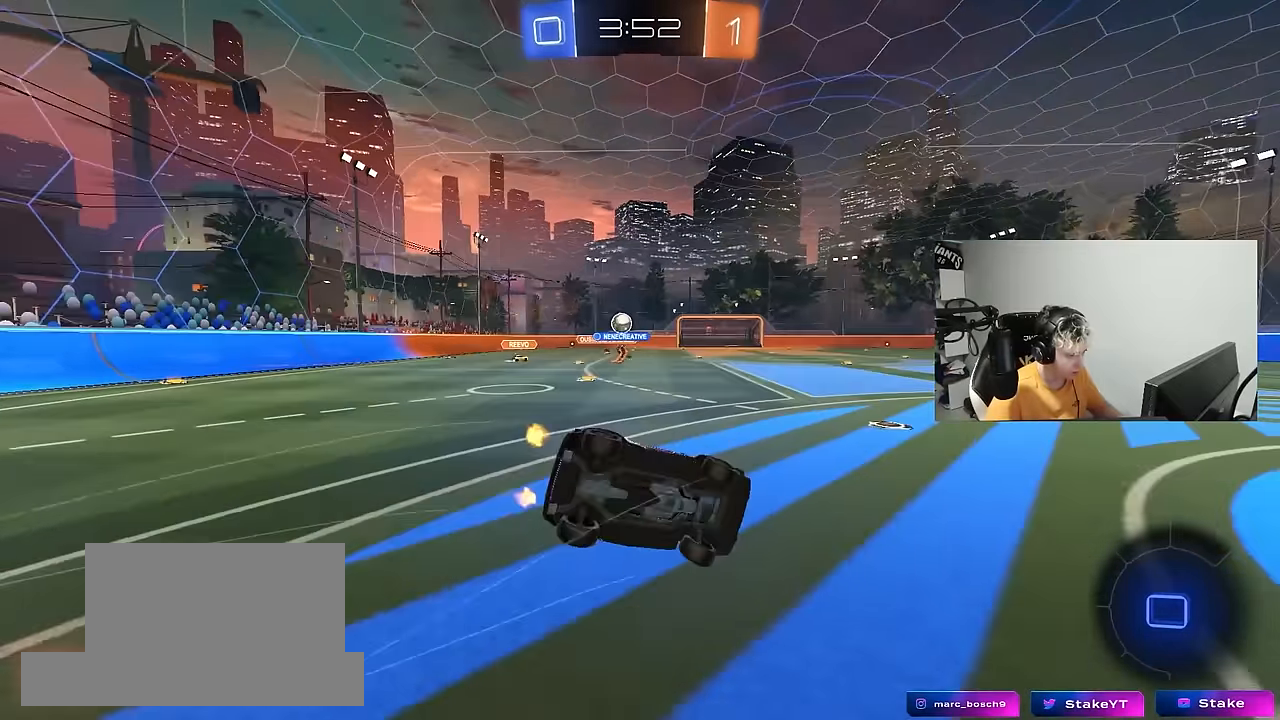
{"keys": ["a", "shift"], "mouse": [], "mouse_move": "still", "events": [[200, "s", "up"], [334, "s", "down"], [334, "space", "down"], [484, "s", "up"], [484, "space", "up"]]}